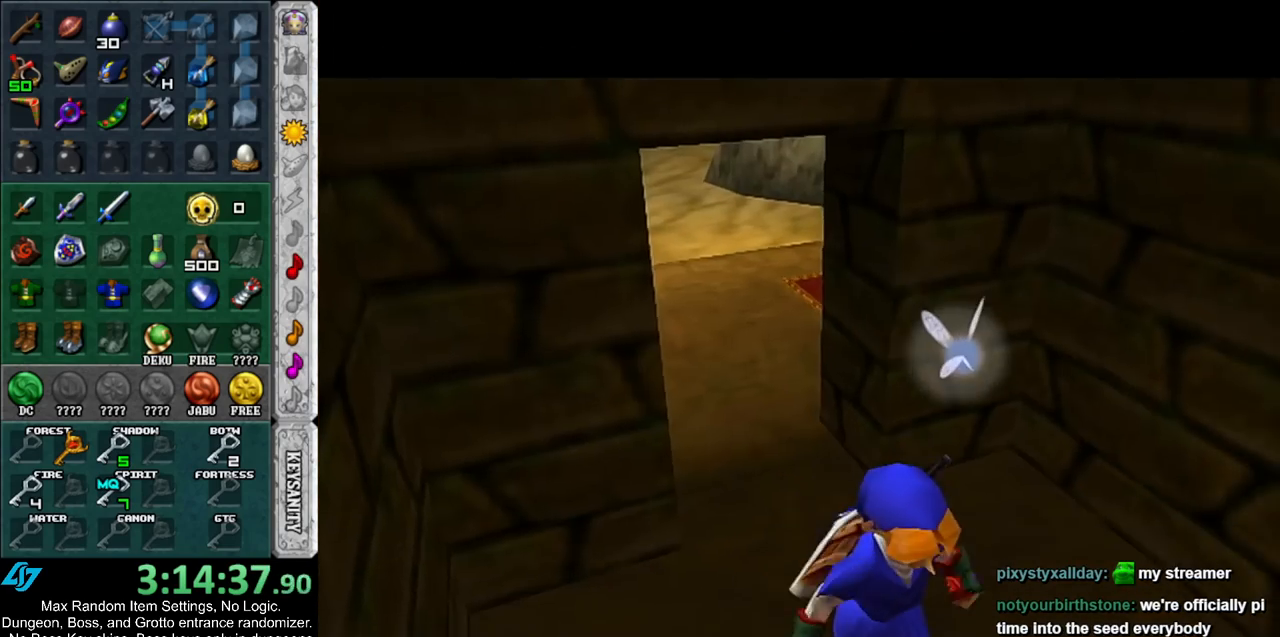
Gameplay with a controller (Nintendo layout); each line is a JSON object with the inputs held at the frame after it. "events" lists button and stick changes between this image and that frame as [ms after this image, input, new state], when the widget could be followed in between. Not read: L3 R3.
{"buttons": [], "left_stick": "up", "right_stick": "center", "events": []}
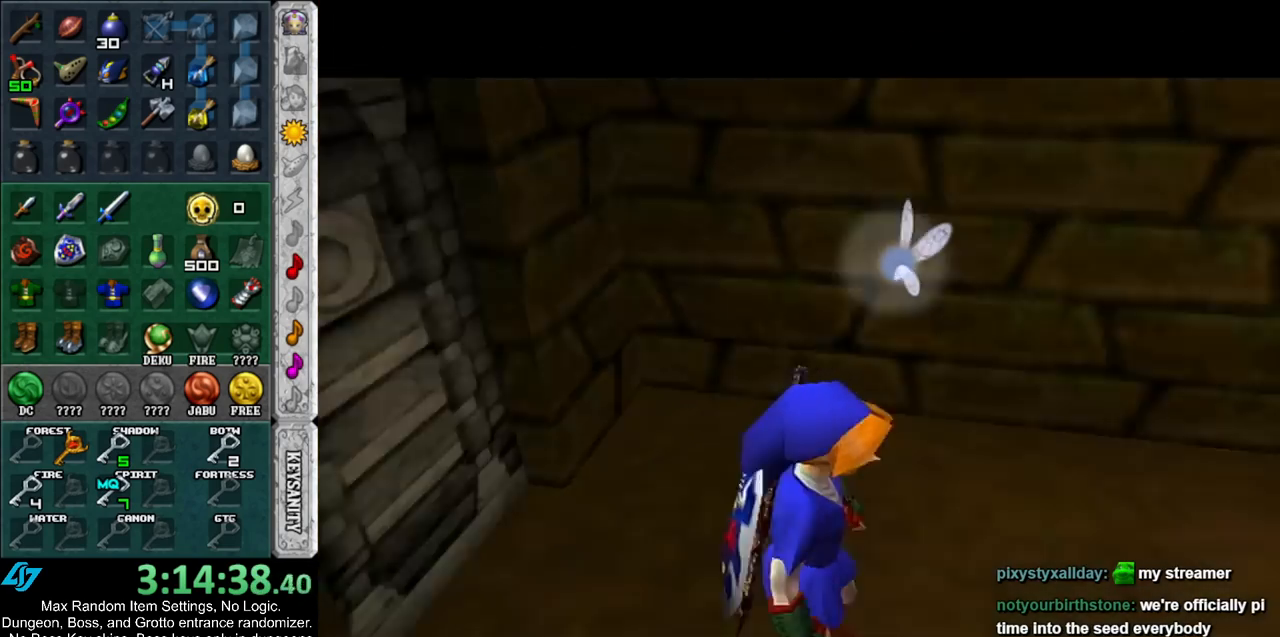
{"buttons": [], "left_stick": "up", "right_stick": "center", "events": []}
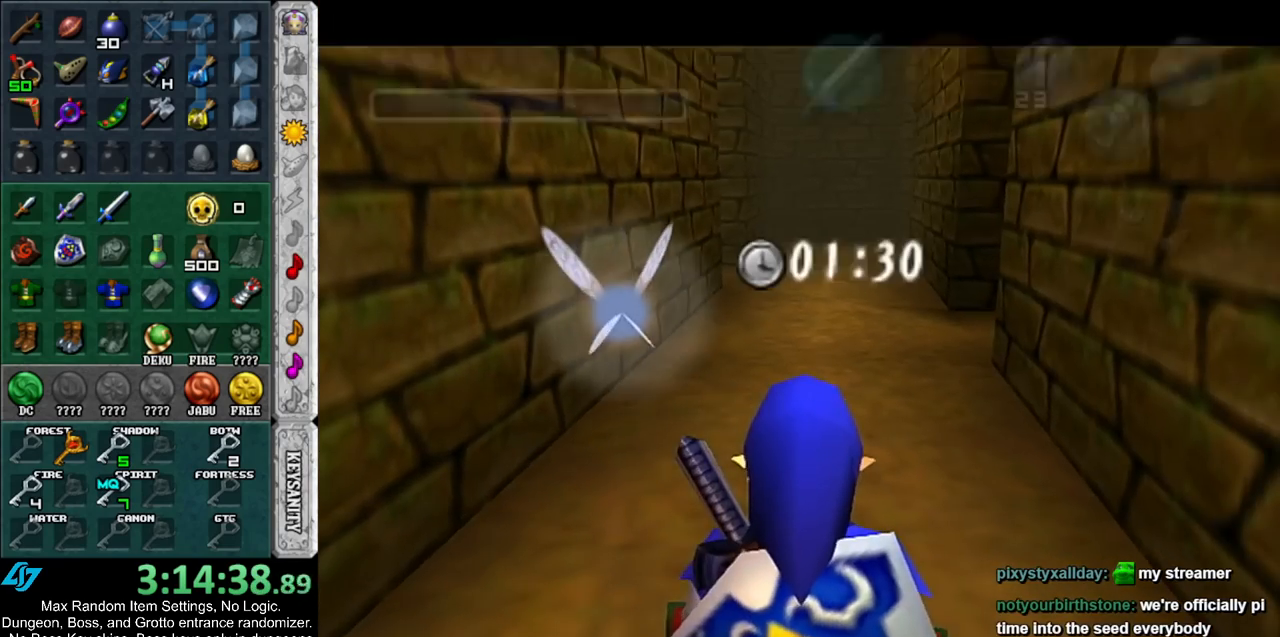
{"buttons": [], "left_stick": "up", "right_stick": "center", "events": [[150, "A", "down"], [267, "A", "up"]]}
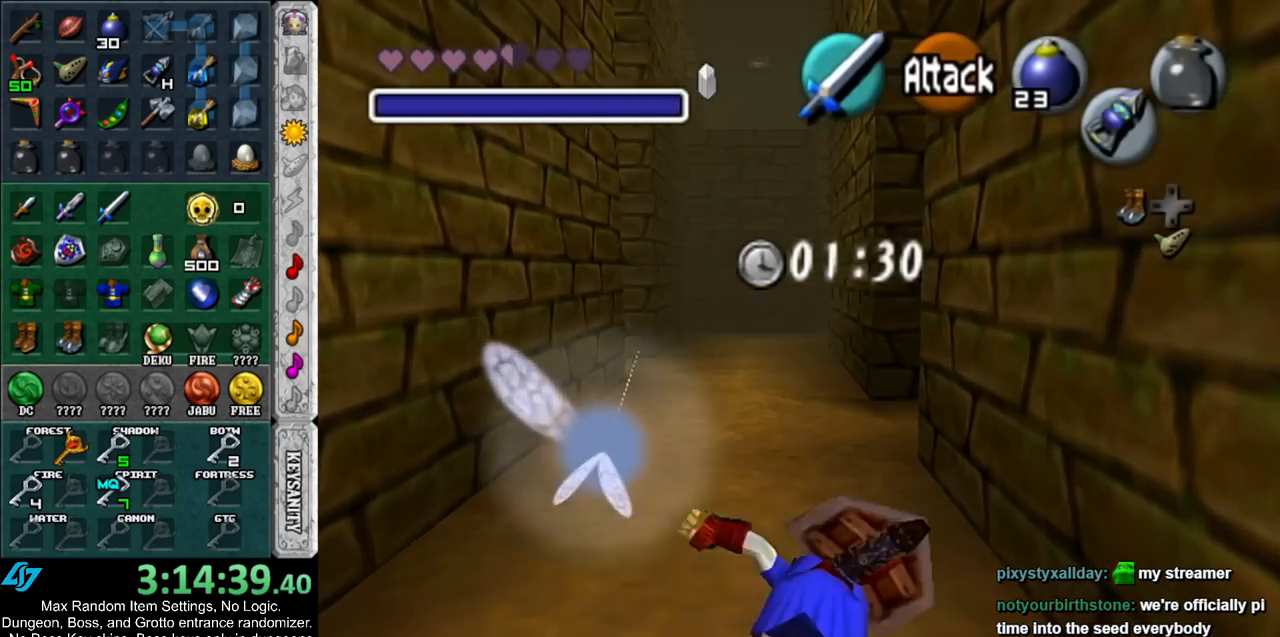
{"buttons": [], "left_stick": "up", "right_stick": "center", "events": []}
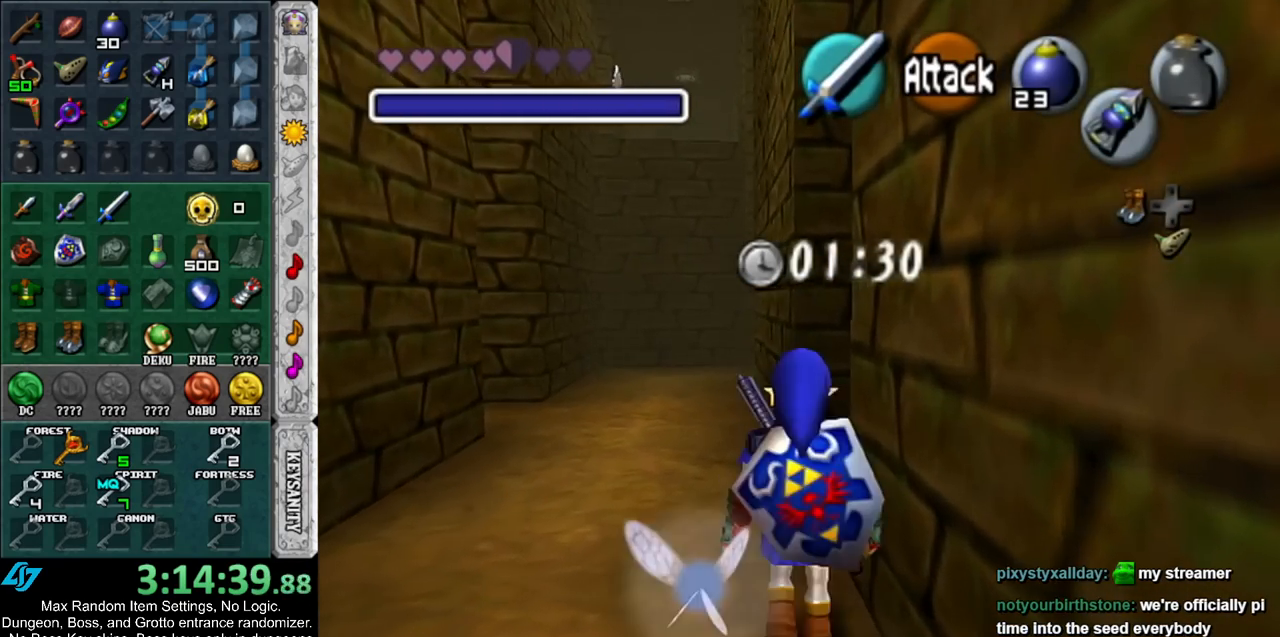
{"buttons": [], "left_stick": "center", "right_stick": "center", "events": [[267, "left_stick", "up-right"], [467, "left_stick", "center"]]}
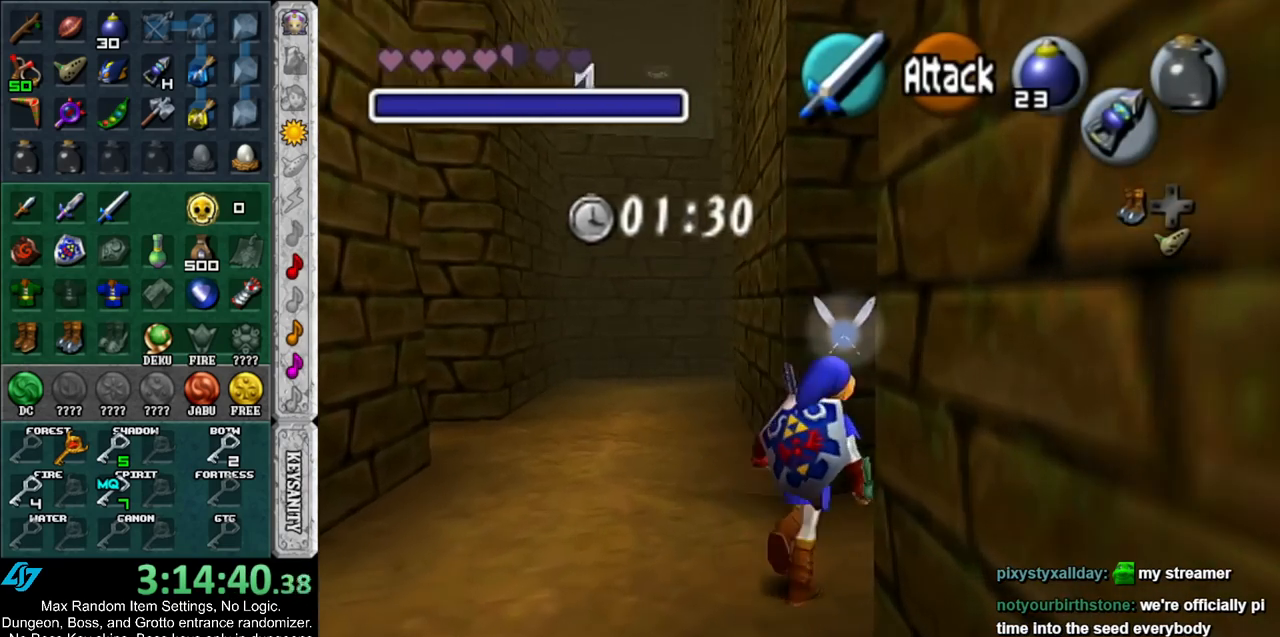
{"buttons": [], "left_stick": "center", "right_stick": "center", "events": [[100, "left_stick", "down-left"], [133, "Z", "down"], [200, "left_stick", "center"], [233, "Z", "up"]]}
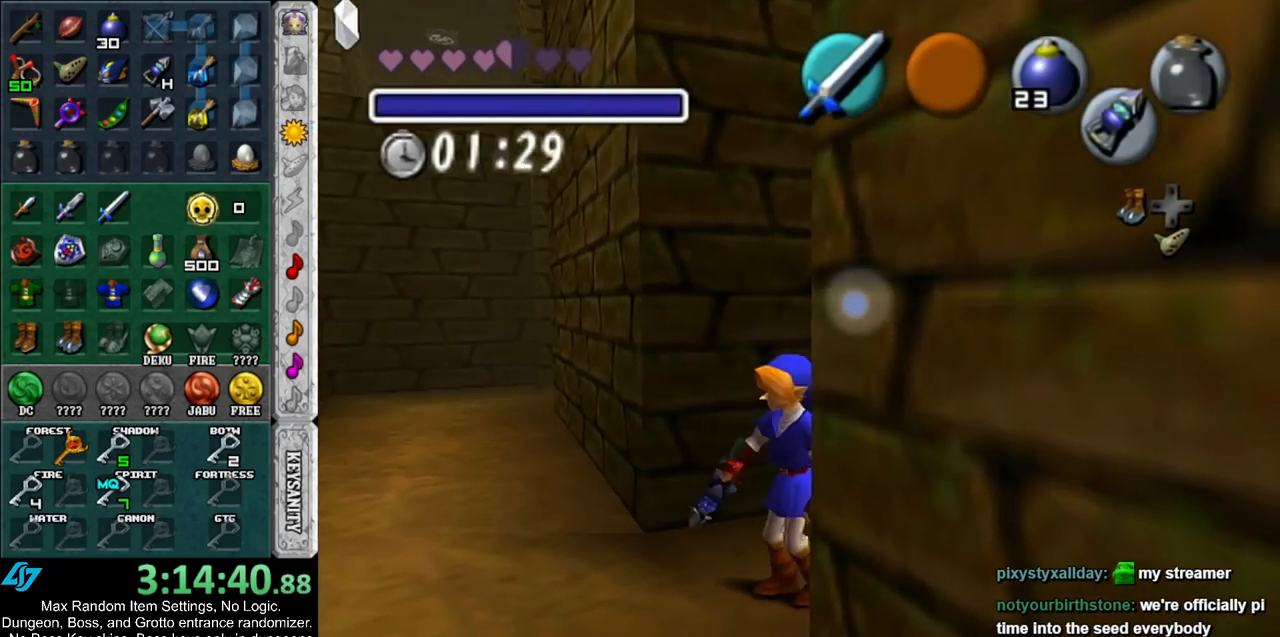
{"buttons": [], "left_stick": "down", "right_stick": "center", "events": [[200, "left_stick", "down"]]}
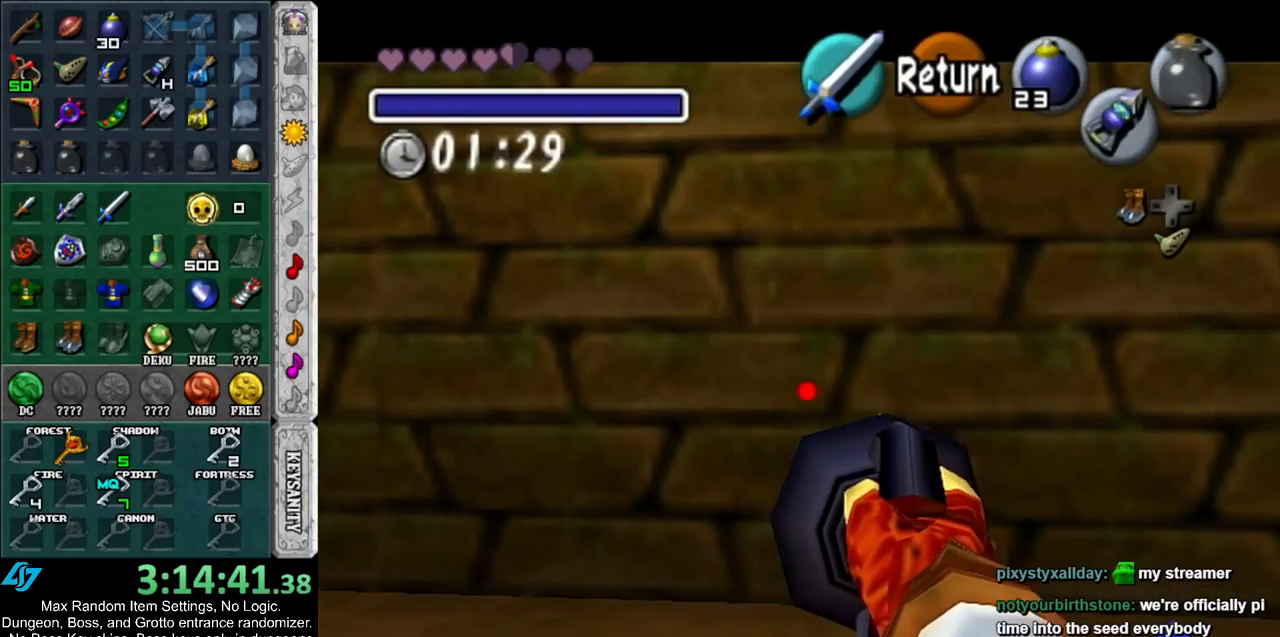
{"buttons": [], "left_stick": "down", "right_stick": "center", "events": []}
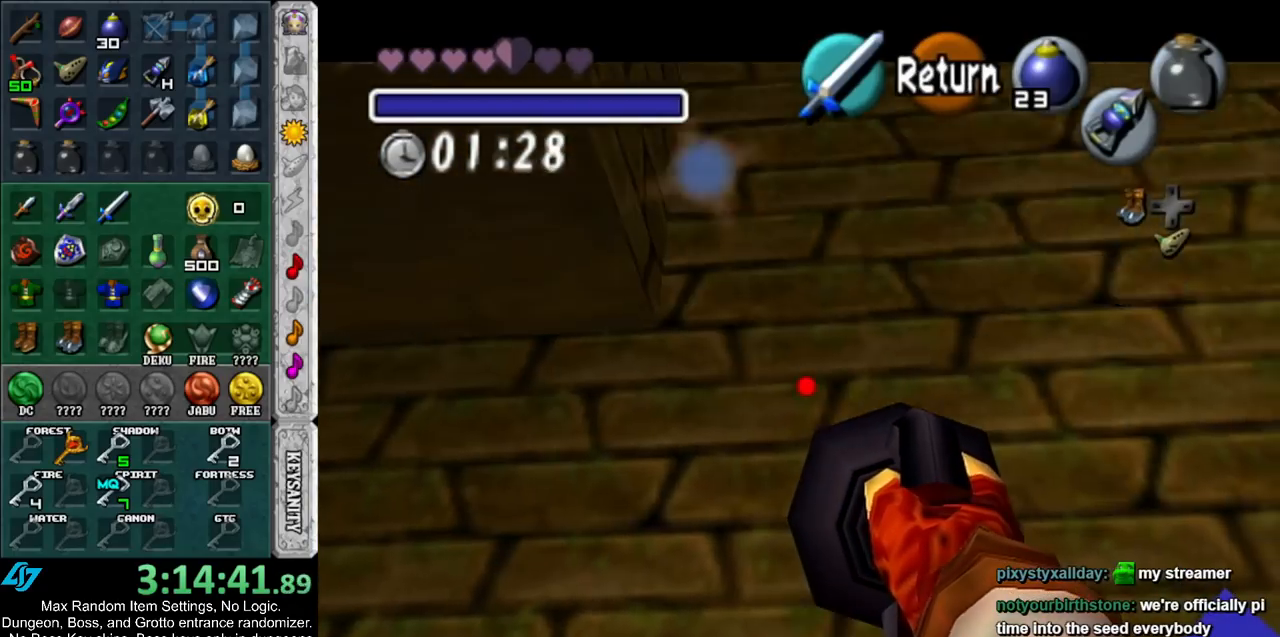
{"buttons": ["Z"], "left_stick": "down-right", "right_stick": "center", "events": [[50, "left_stick", "down-right"], [167, "Z", "down"], [200, "left_stick", "center"], [400, "left_stick", "down-right"]]}
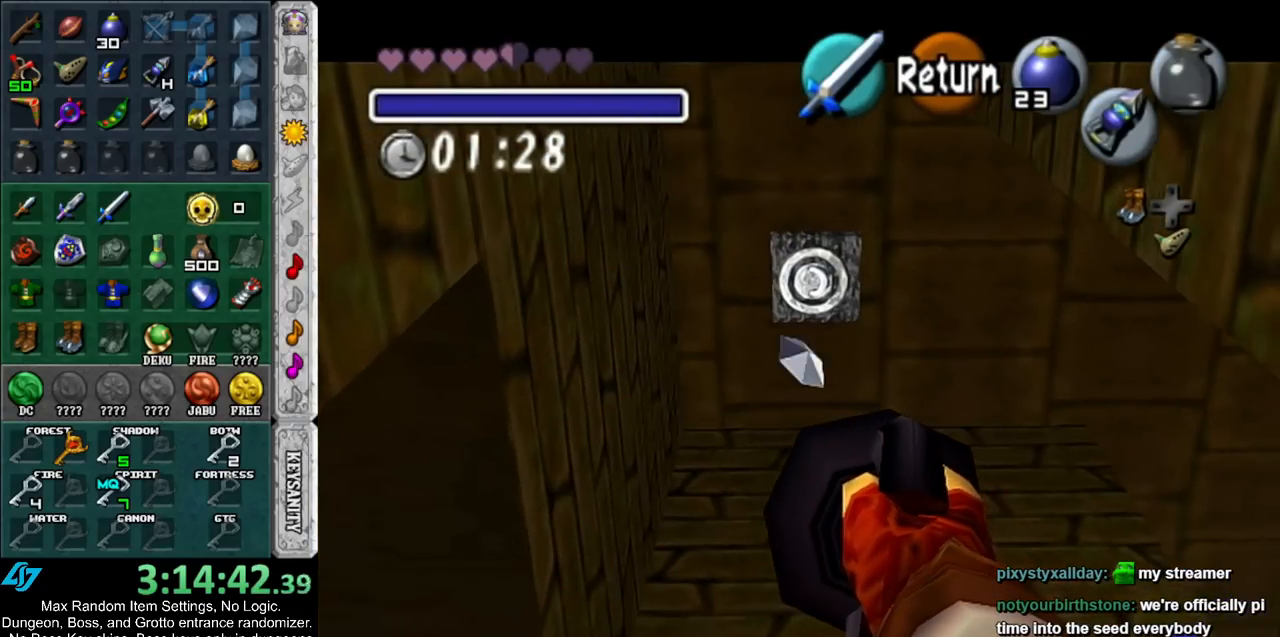
{"buttons": ["Z"], "left_stick": "down", "right_stick": "center", "events": [[133, "left_stick", "down"]]}
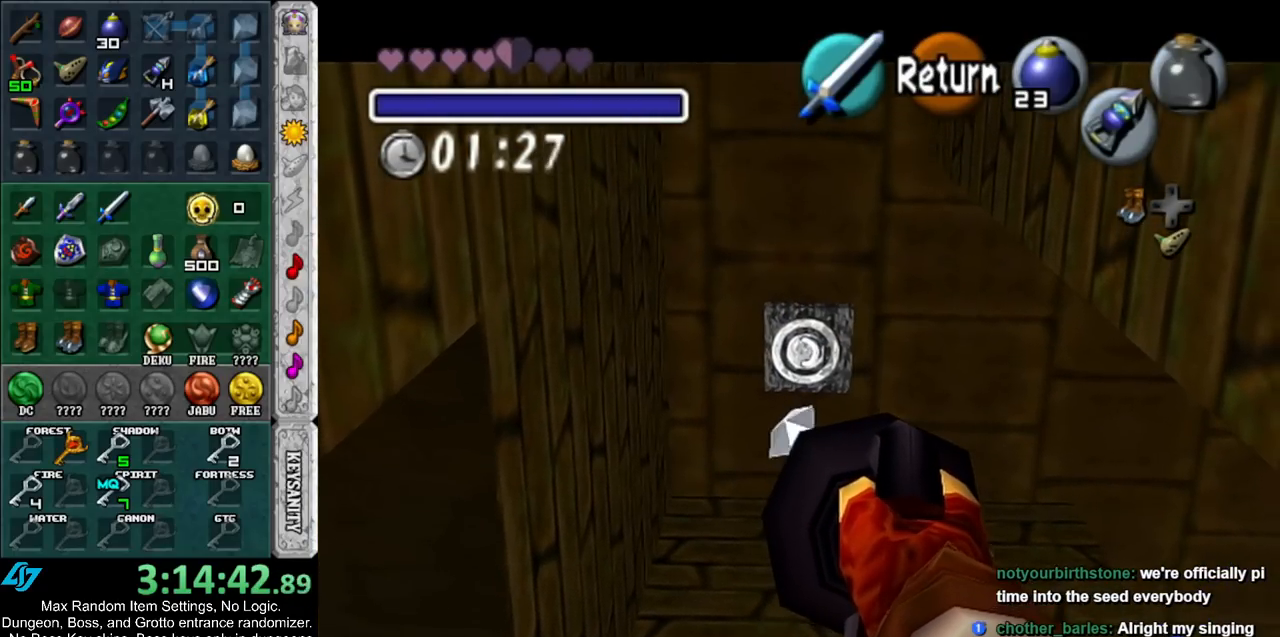
{"buttons": ["Z"], "left_stick": "down", "right_stick": "center", "events": []}
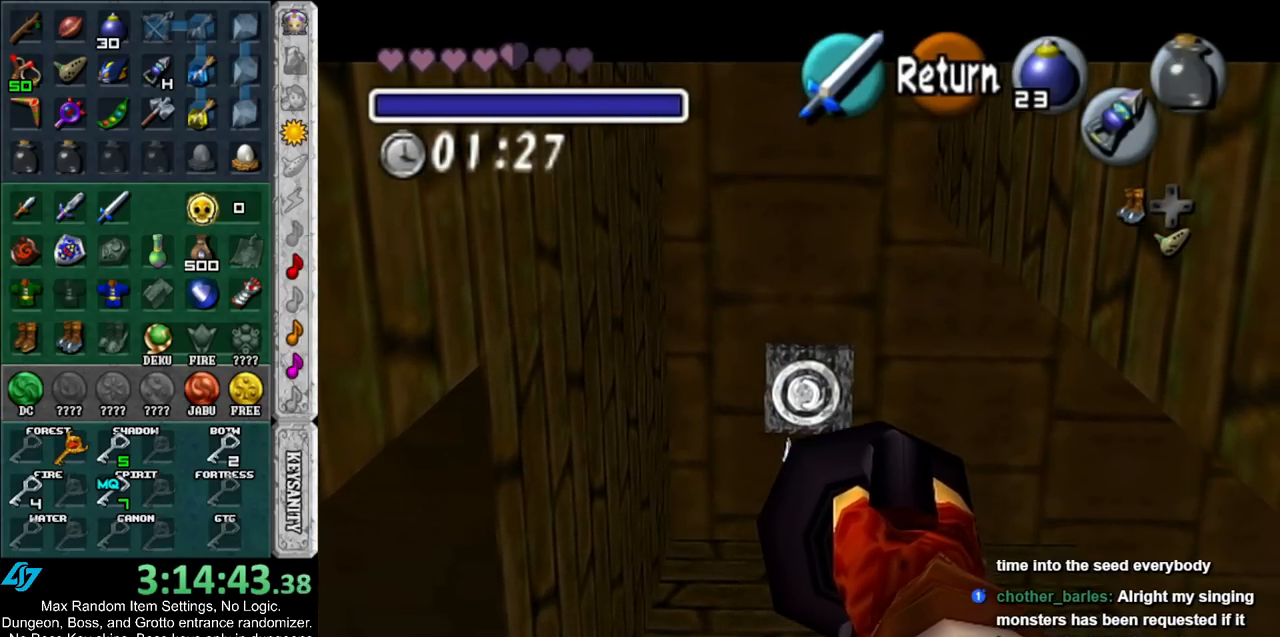
{"buttons": [], "left_stick": "center", "right_stick": "center", "events": [[17, "Z", "up"], [17, "left_stick", "center"]]}
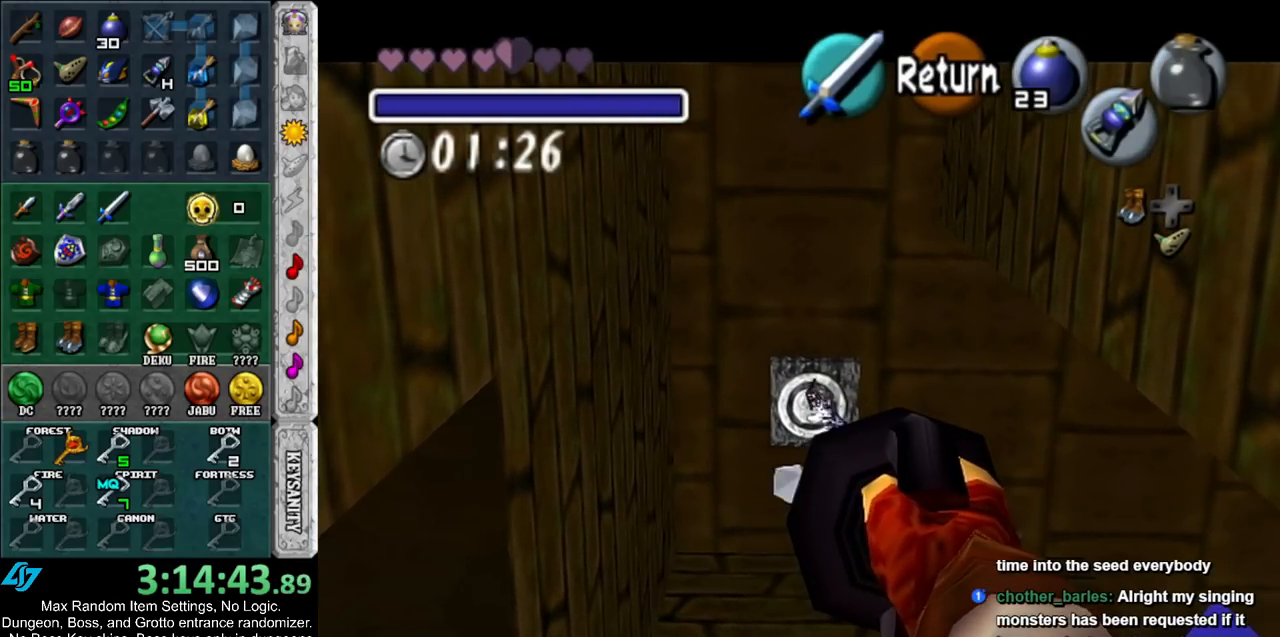
{"buttons": [], "left_stick": "center", "right_stick": "center", "events": []}
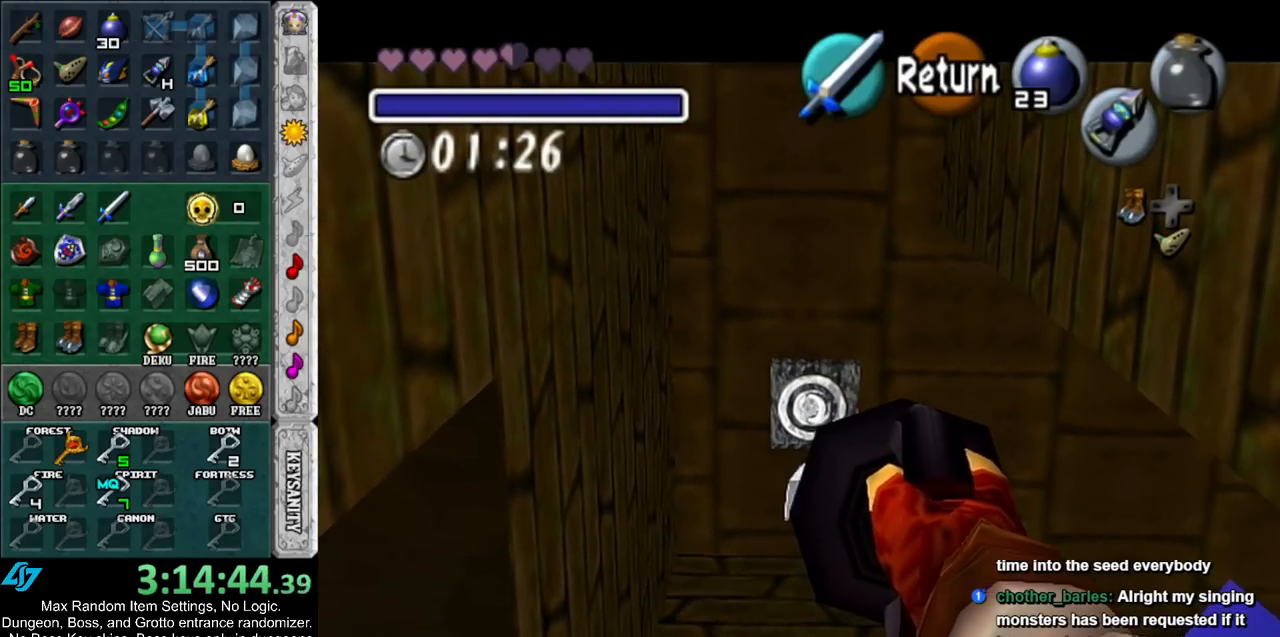
{"buttons": [], "left_stick": "center", "right_stick": "center", "events": []}
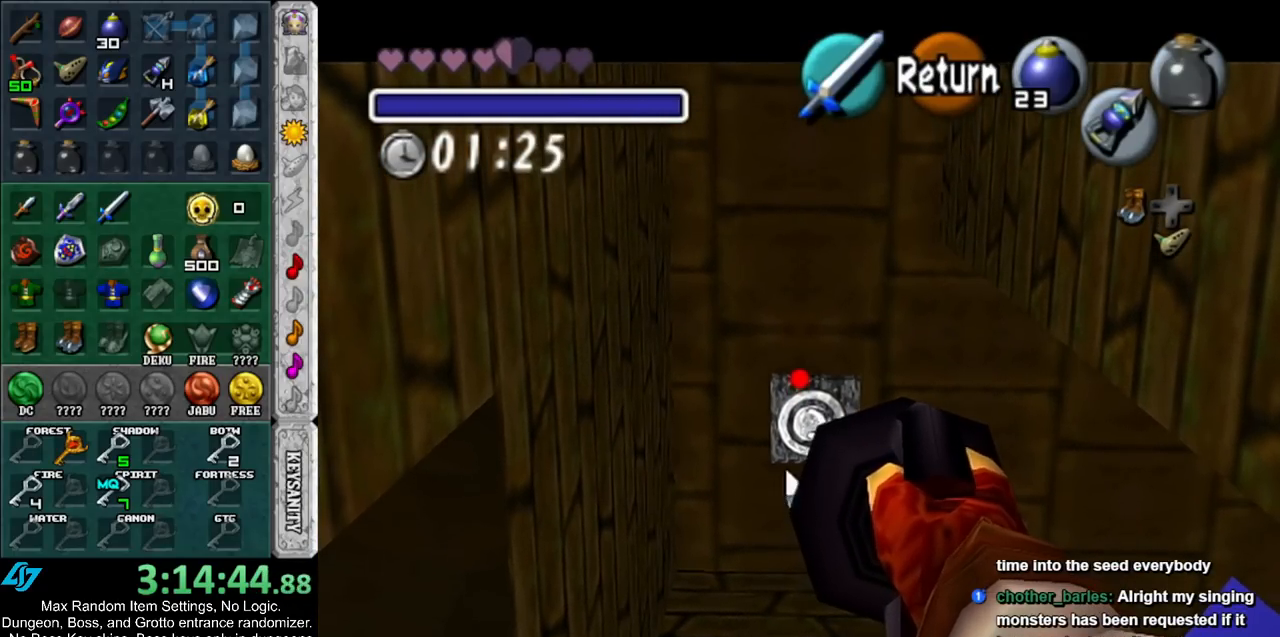
{"buttons": [], "left_stick": "center", "right_stick": "center", "events": [[300, "Z", "down"], [350, "Z", "up"]]}
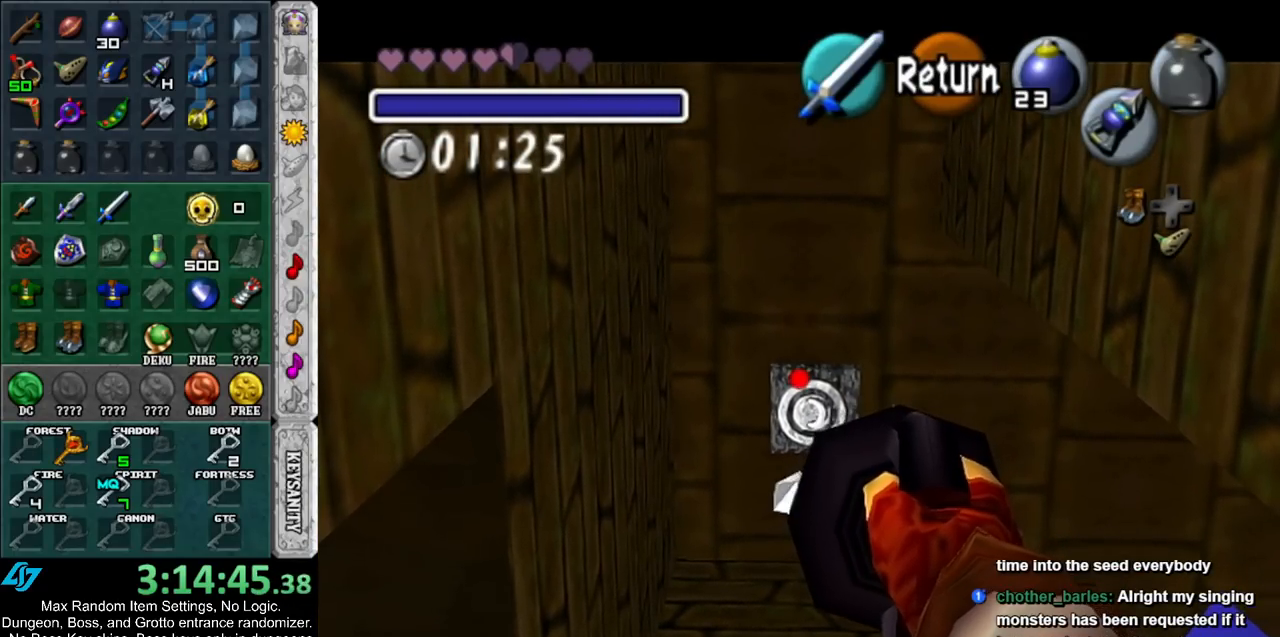
{"buttons": [], "left_stick": "center", "right_stick": "center", "events": []}
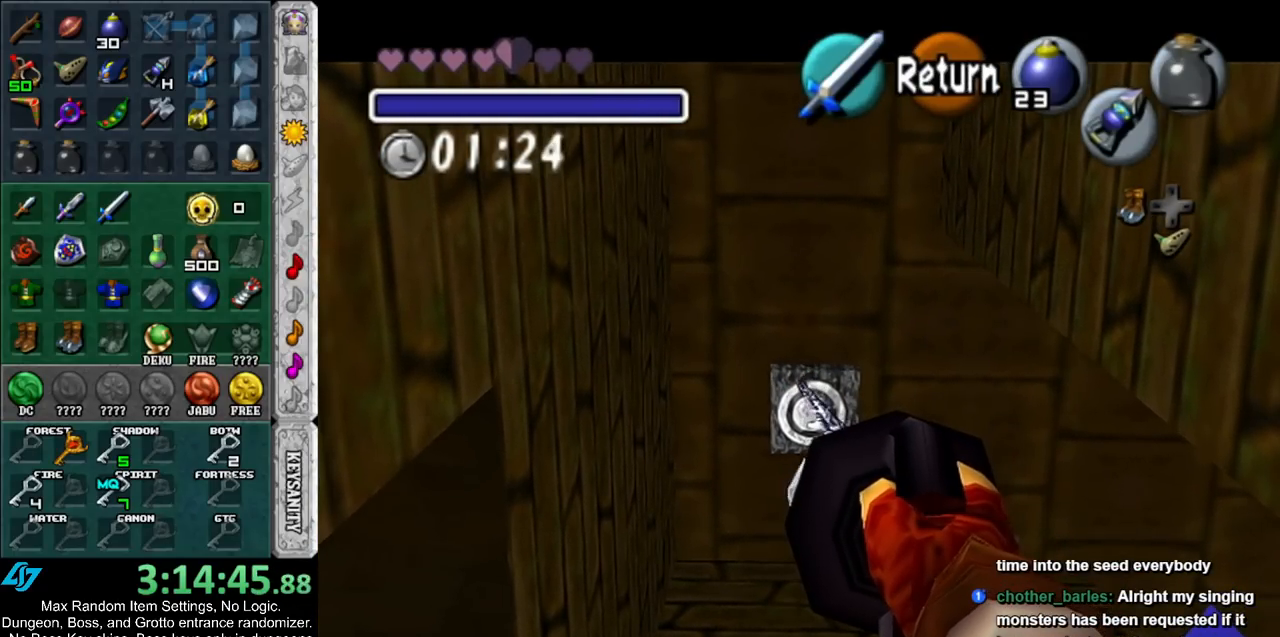
{"buttons": [], "left_stick": "center", "right_stick": "center", "events": []}
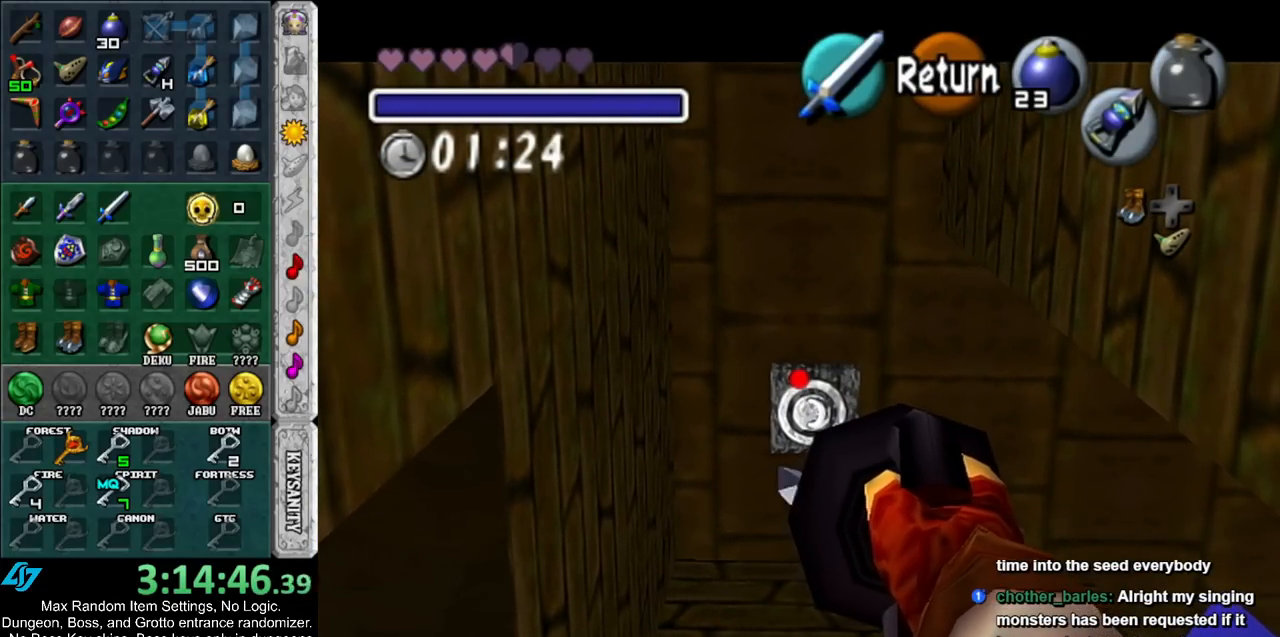
{"buttons": [], "left_stick": "up", "right_stick": "center", "events": [[200, "A", "down"], [267, "A", "up"], [333, "left_stick", "up"]]}
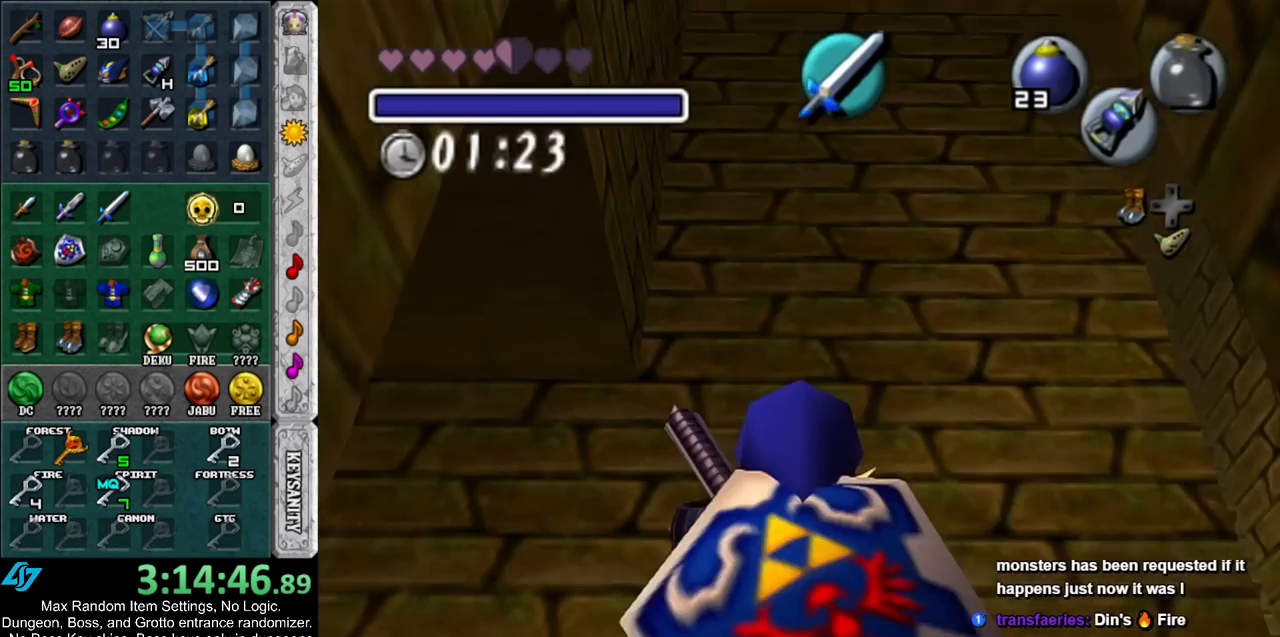
{"buttons": [], "left_stick": "center", "right_stick": "center", "events": [[317, "left_stick", "center"], [383, "Z", "down"], [483, "Z", "up"]]}
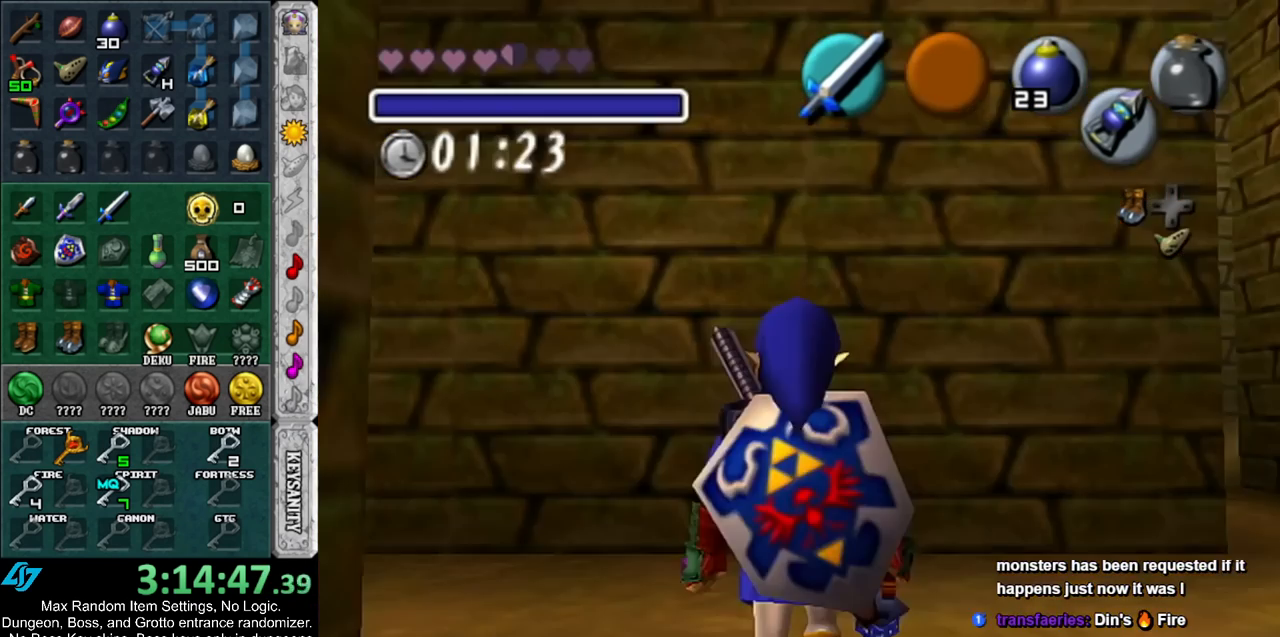
{"buttons": [], "left_stick": "down", "right_stick": "center", "events": [[233, "left_stick", "down"]]}
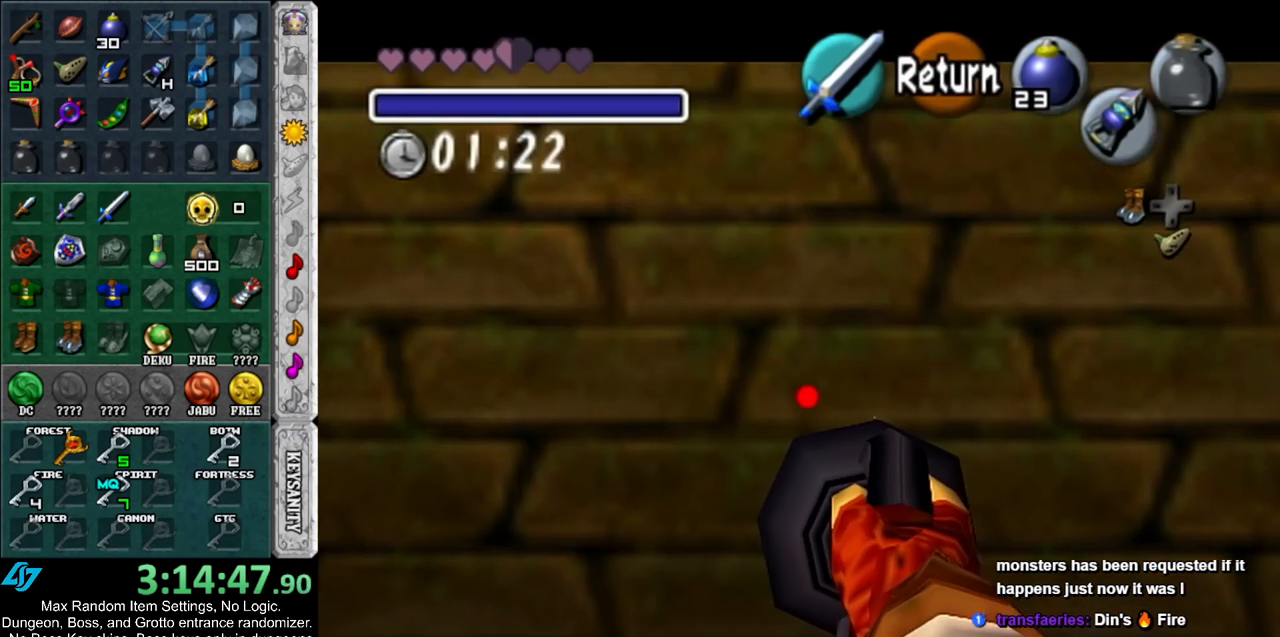
{"buttons": [], "left_stick": "down", "right_stick": "center", "events": []}
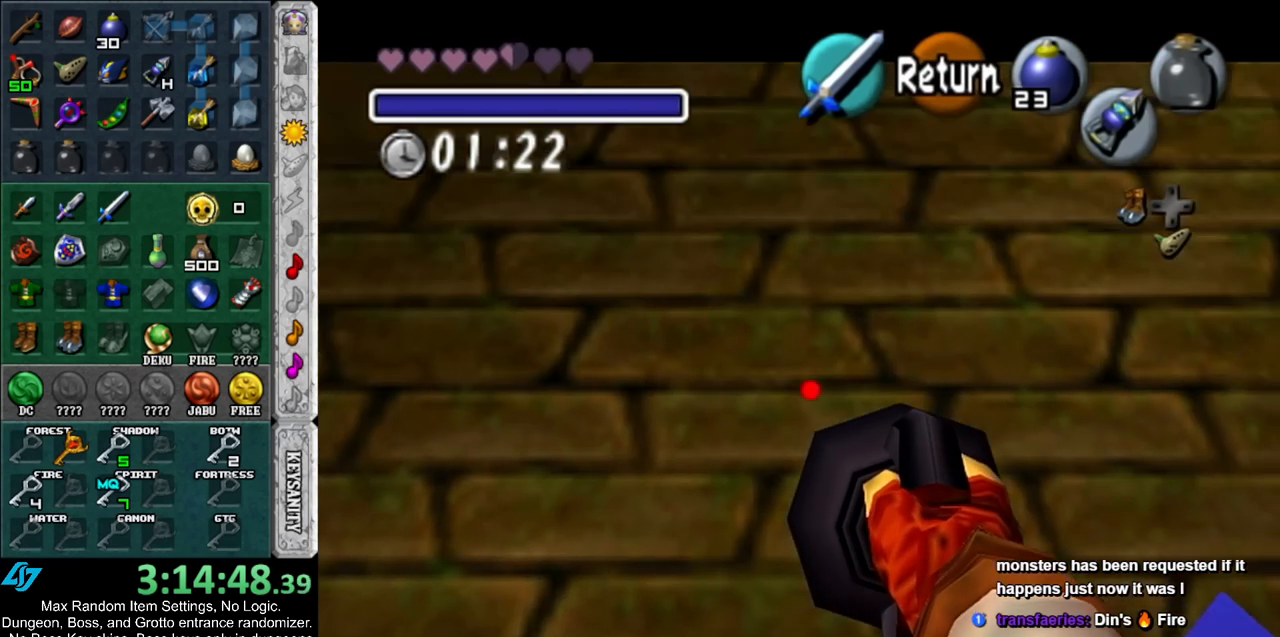
{"buttons": ["Z"], "left_stick": "center", "right_stick": "center", "events": [[167, "Z", "down"], [417, "left_stick", "center"]]}
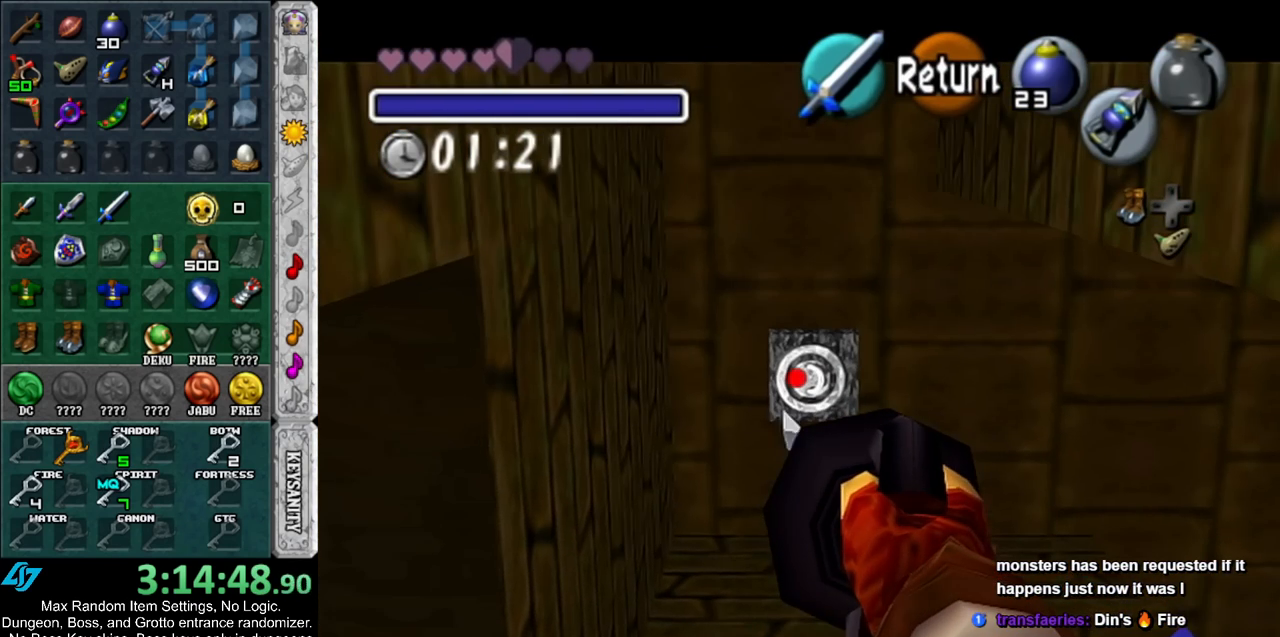
{"buttons": ["Z"], "left_stick": "down", "right_stick": "center", "events": [[300, "left_stick", "down"]]}
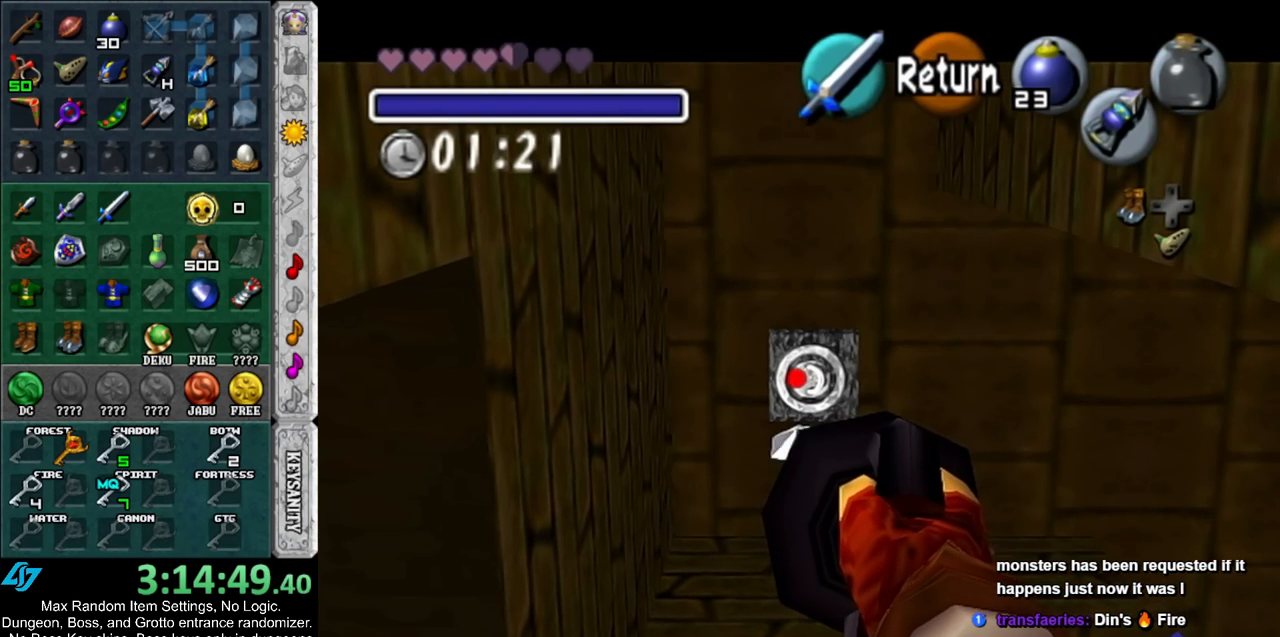
{"buttons": [], "left_stick": "center", "right_stick": "center", "events": [[17, "left_stick", "center"], [150, "Z", "up"]]}
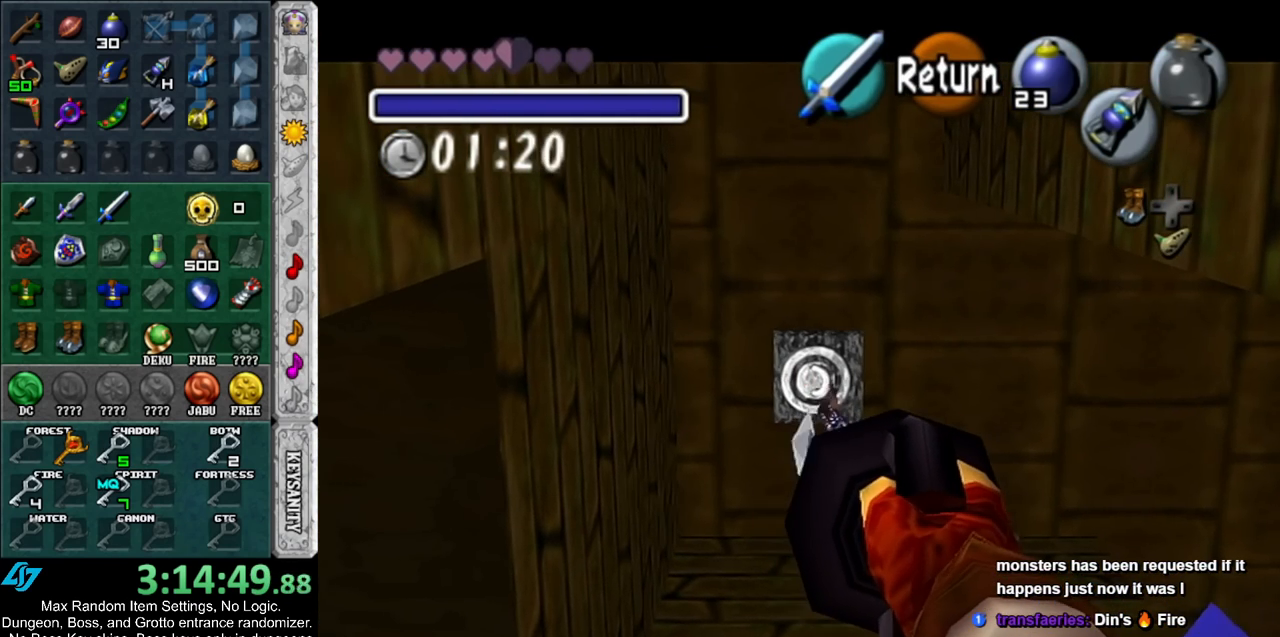
{"buttons": [], "left_stick": "center", "right_stick": "center", "events": []}
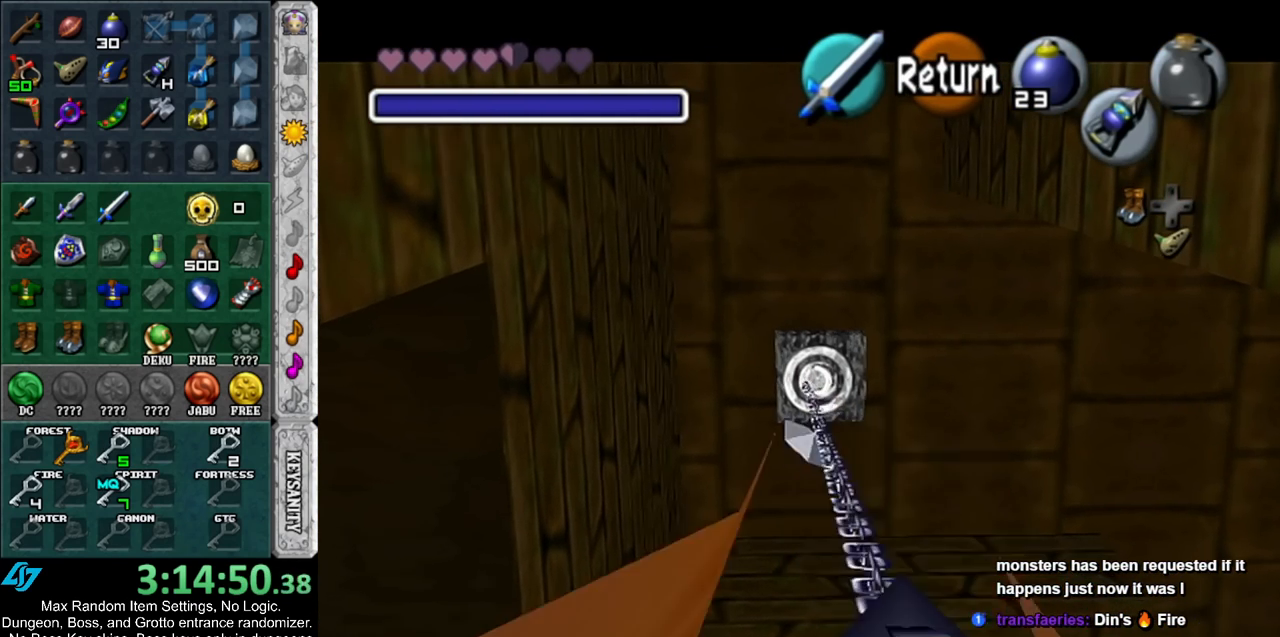
{"buttons": [], "left_stick": "center", "right_stick": "center", "events": [[400, "B", "down"], [433, "B", "up"]]}
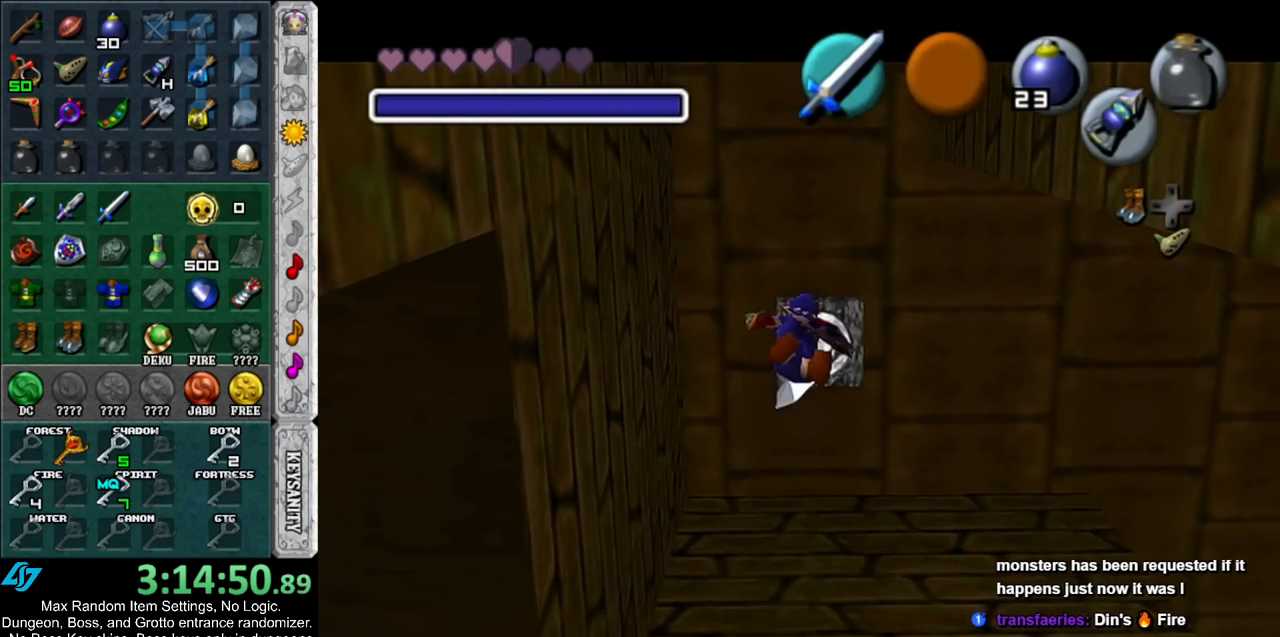
{"buttons": ["B"], "left_stick": "center", "right_stick": "center", "events": [[17, "B", "down"], [83, "B", "up"], [150, "B", "down"], [200, "B", "up"], [233, "B", "down"], [317, "B", "up"], [383, "B", "down"], [450, "B", "up"], [483, "B", "down"]]}
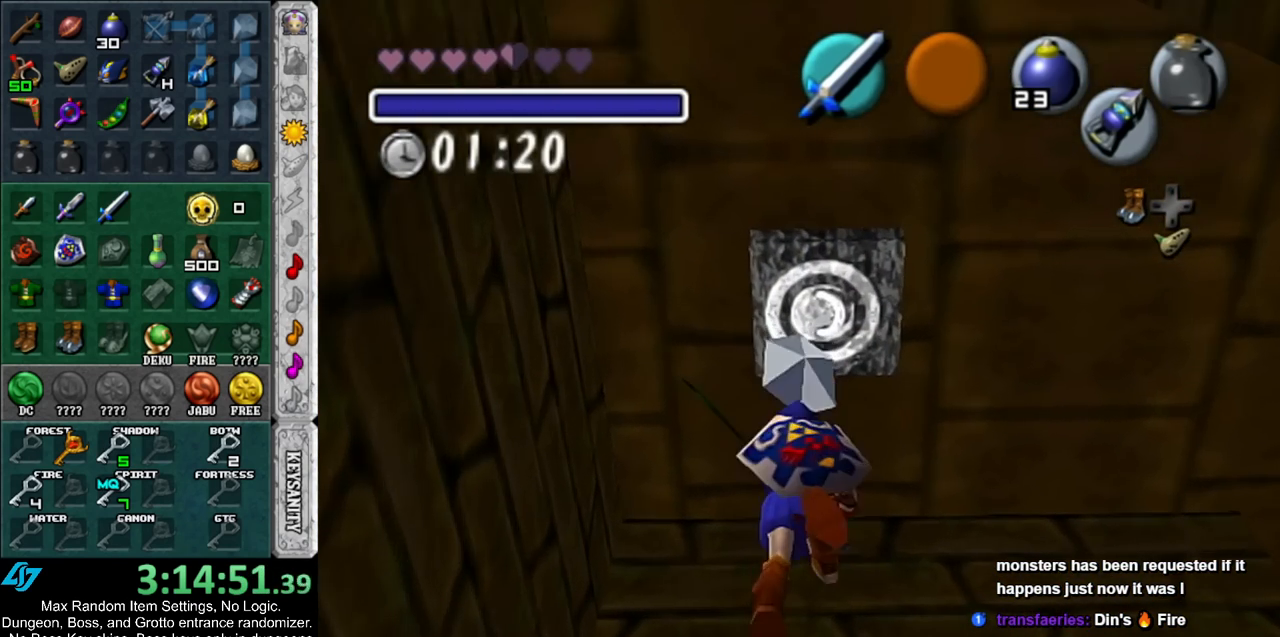
{"buttons": [], "left_stick": "center", "right_stick": "center", "events": [[83, "B", "up"], [133, "B", "down"], [233, "B", "up"]]}
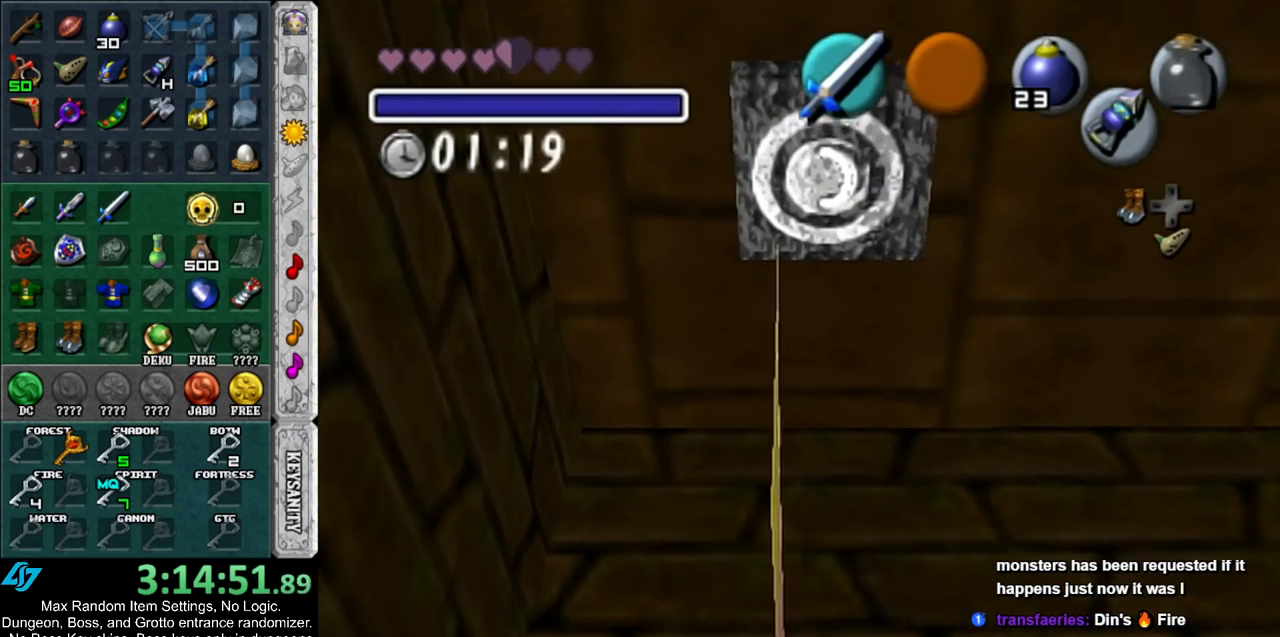
{"buttons": [], "left_stick": "center", "right_stick": "center", "events": []}
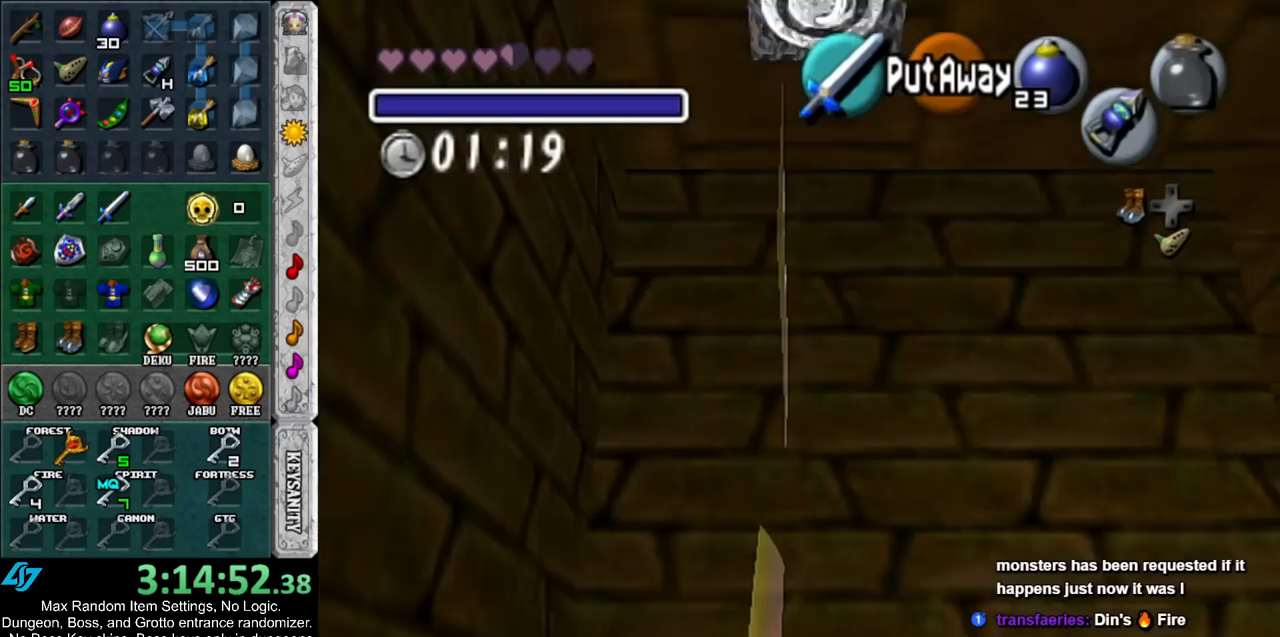
{"buttons": [], "left_stick": "center", "right_stick": "center", "events": []}